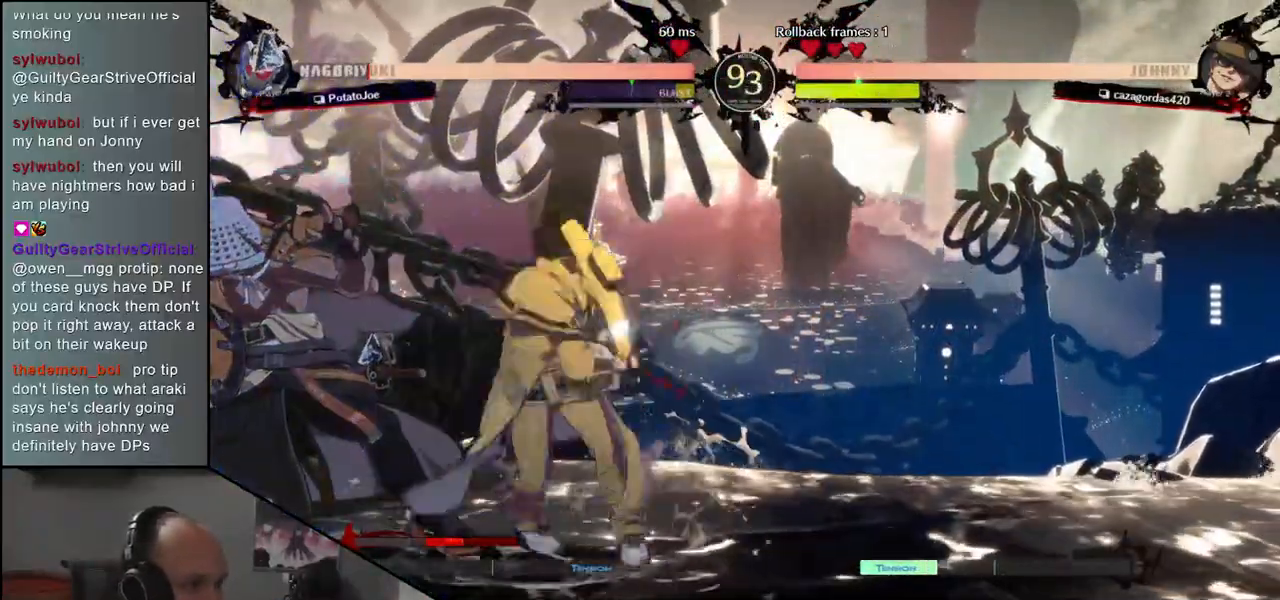
Gameplay with a controller (arcade stick); each line is a JSON object with the inputs held at the frame after it (dt_ms = milliseconds from this image to that frame). "events" lists button and stick changes between this image and that frame as [ms after this image, input, new state], when the widget could be followed in between. Not read: L3 R3.
{"dt_ms": 500, "buttons": ["TRIANGLE", "R1"], "left_stick": "down-left", "events": [[50, "R1", "down"], [50, "TRIANGLE", "down"]]}
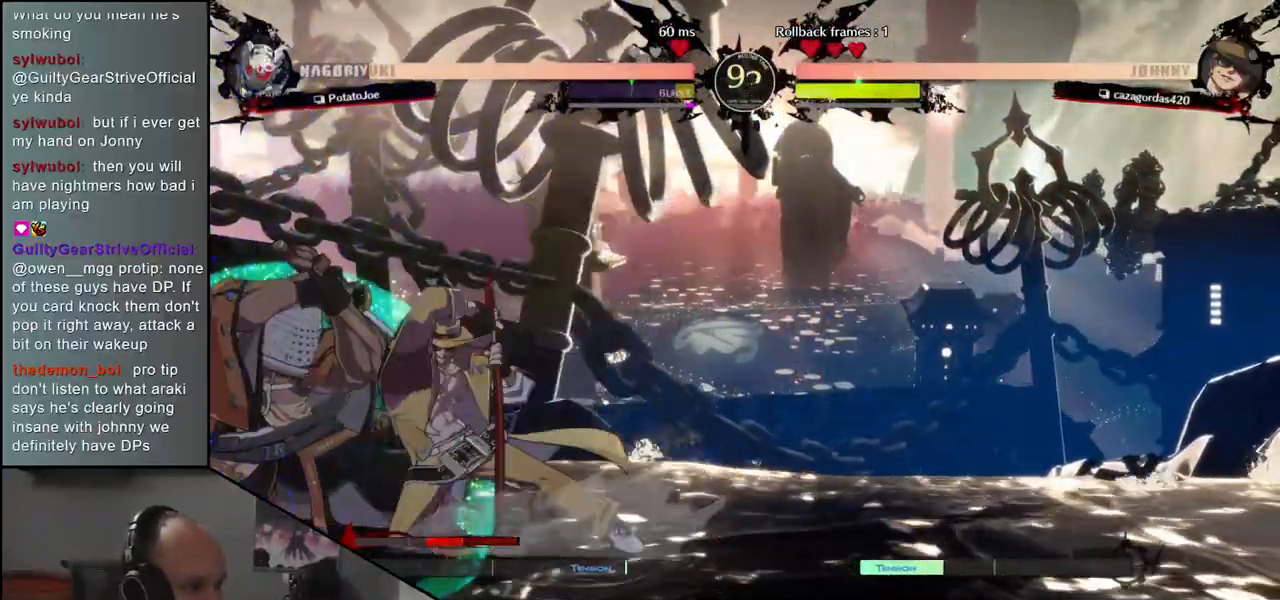
{"dt_ms": 500, "buttons": ["TRIANGLE", "R1"], "left_stick": "down-left", "events": [[50, "R1", "up"], [50, "TRIANGLE", "up"], [133, "R1", "down"], [133, "TRIANGLE", "down"]]}
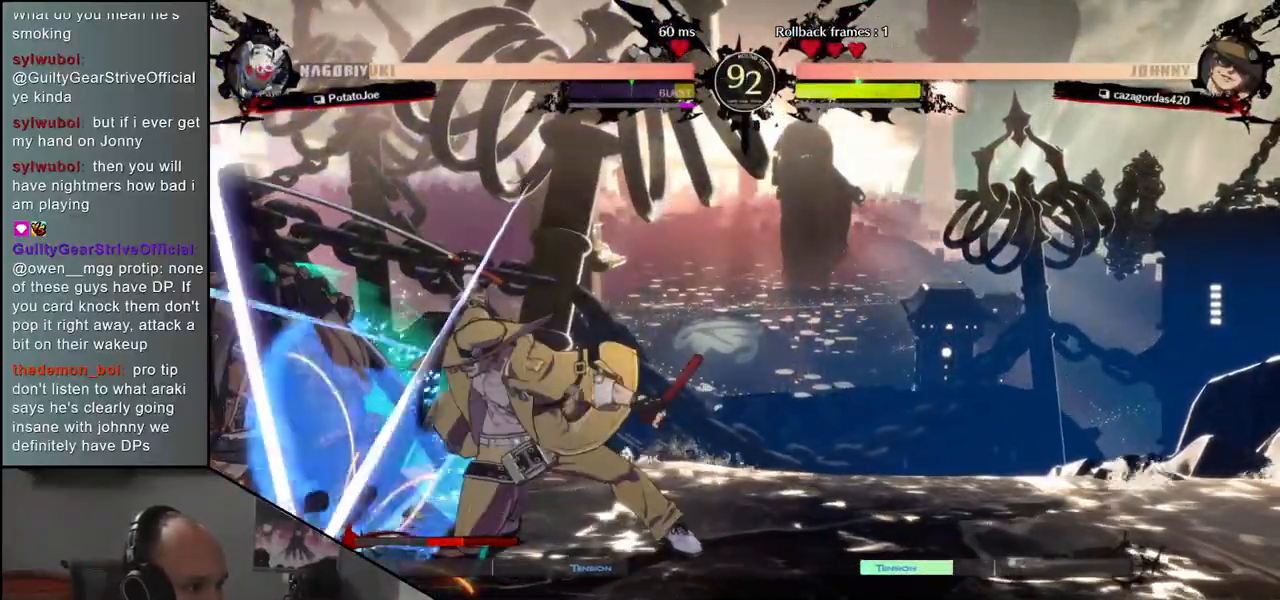
{"dt_ms": 1000, "buttons": [], "left_stick": "left"}
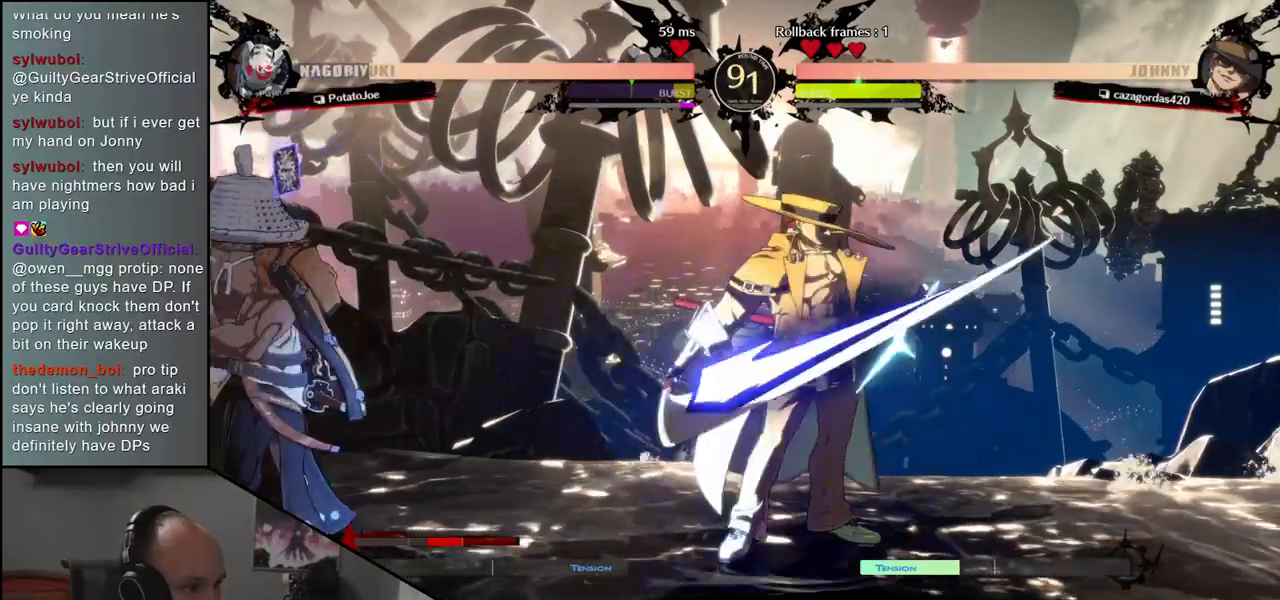
{"dt_ms": 1000, "buttons": ["TRIANGLE", "R1"], "left_stick": "left"}
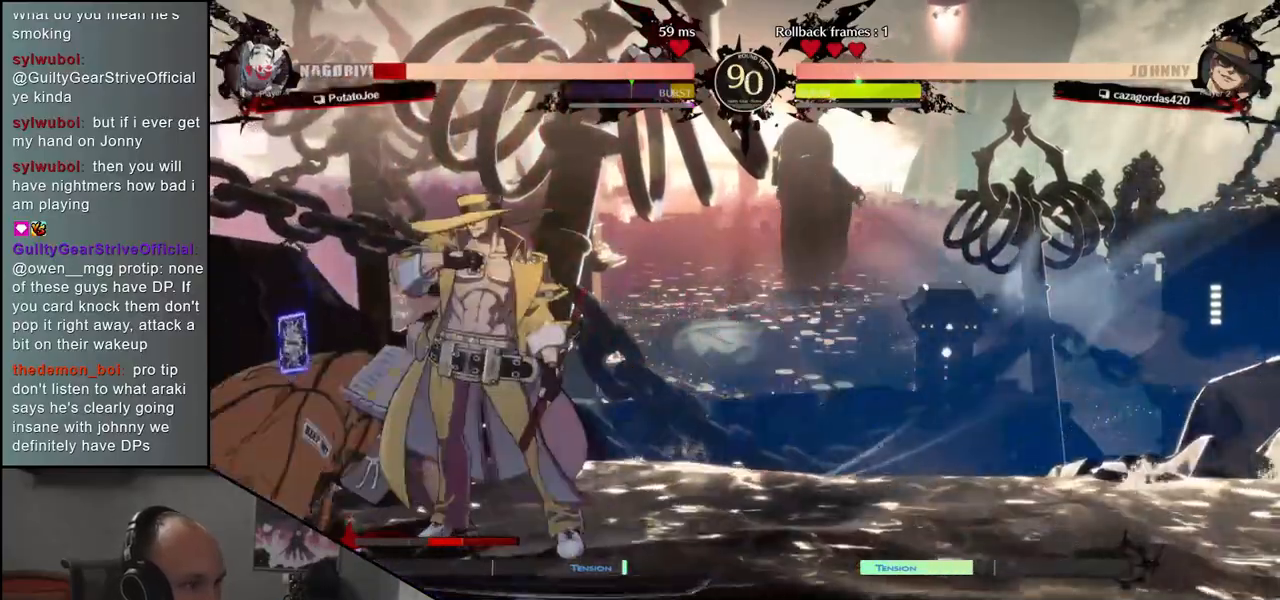
{"dt_ms": 500, "buttons": ["TRIANGLE", "R1"], "left_stick": "down-left", "events": [[133, "left_stick", "down-left"]]}
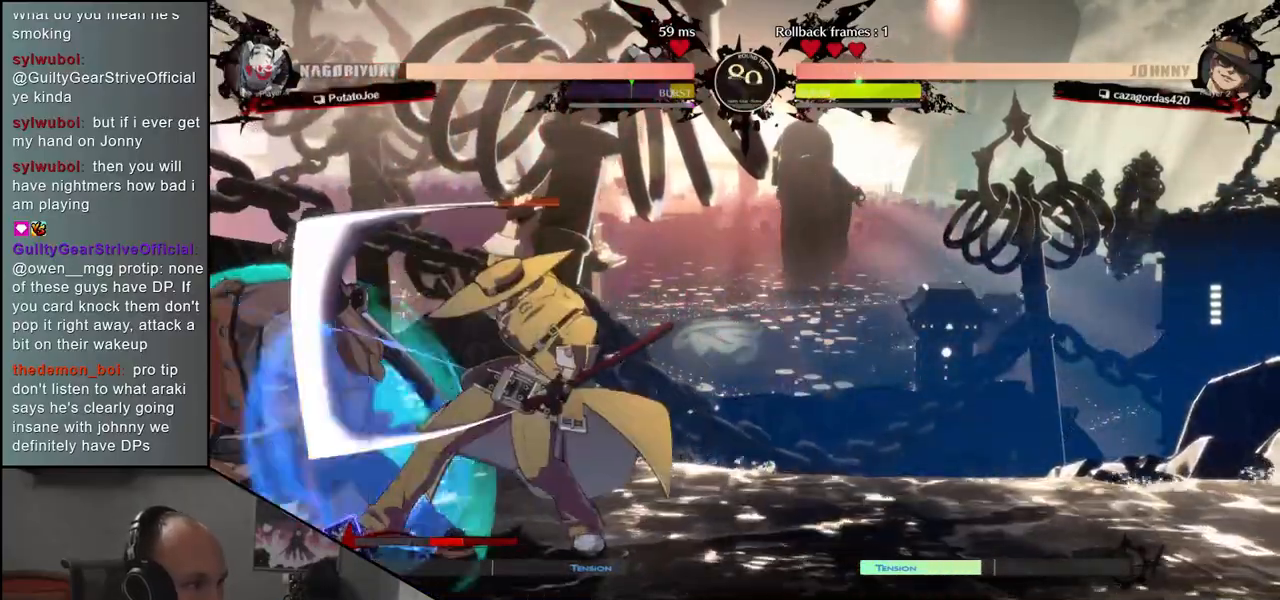
{"dt_ms": 1000, "buttons": ["TRIANGLE", "R1"], "left_stick": "down-left"}
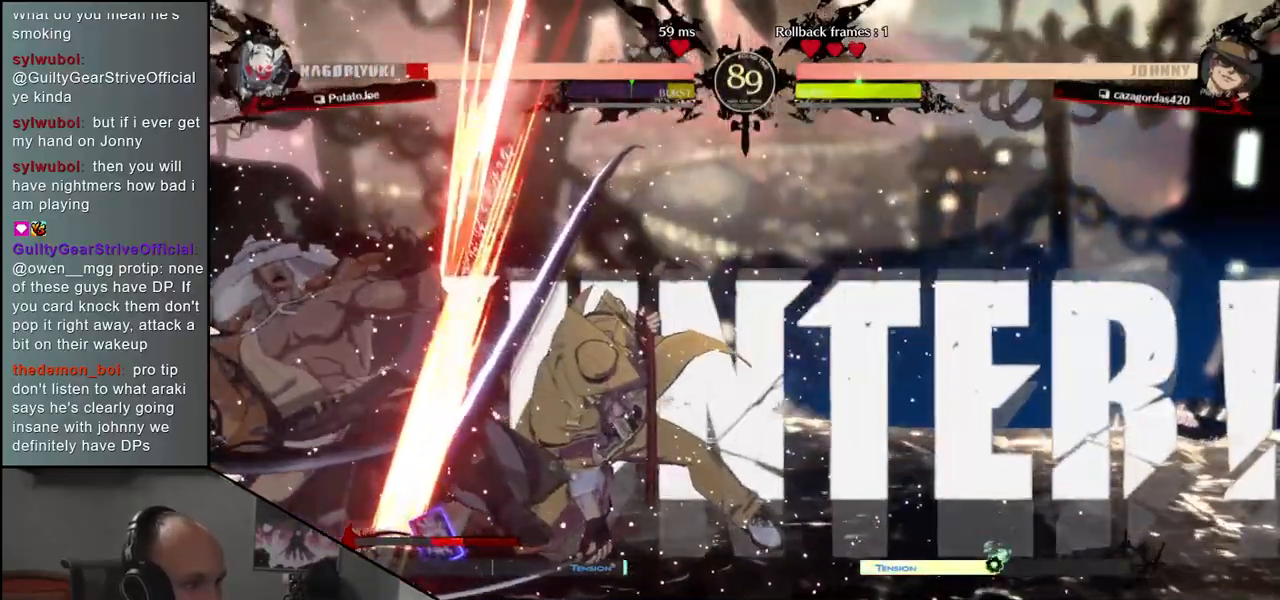
{"dt_ms": 500, "buttons": [], "left_stick": "down-left", "events": [[83, "R1", "up"], [100, "TRIANGLE", "up"]]}
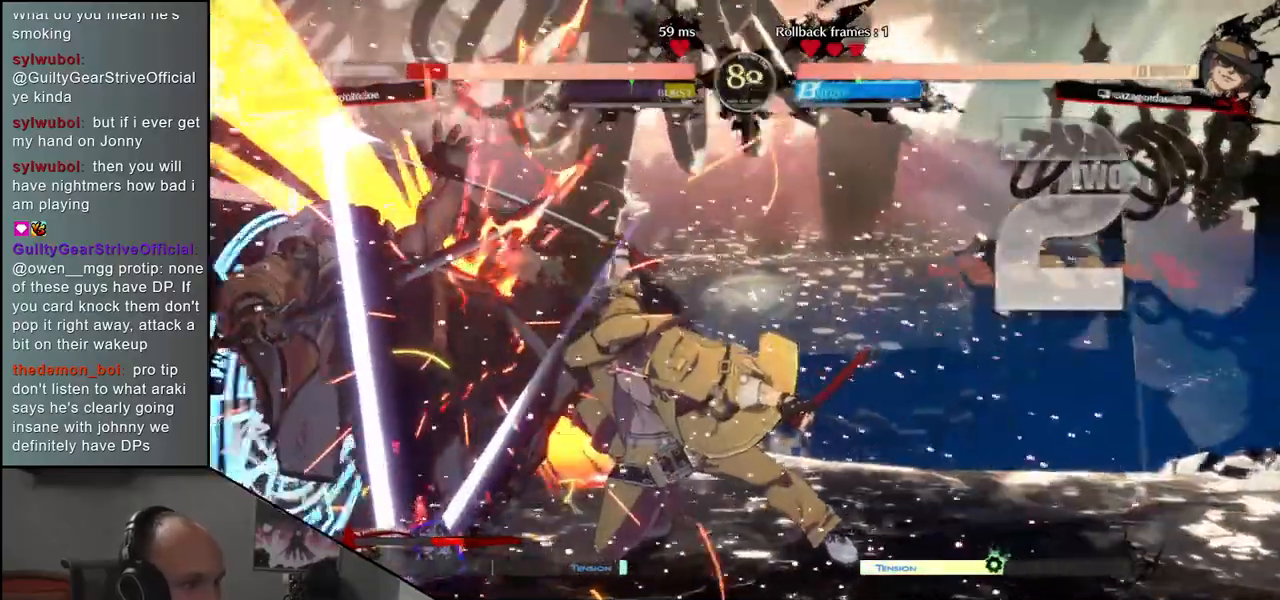
{"dt_ms": 500, "buttons": [], "left_stick": "left", "events": [[400, "left_stick", "left"]]}
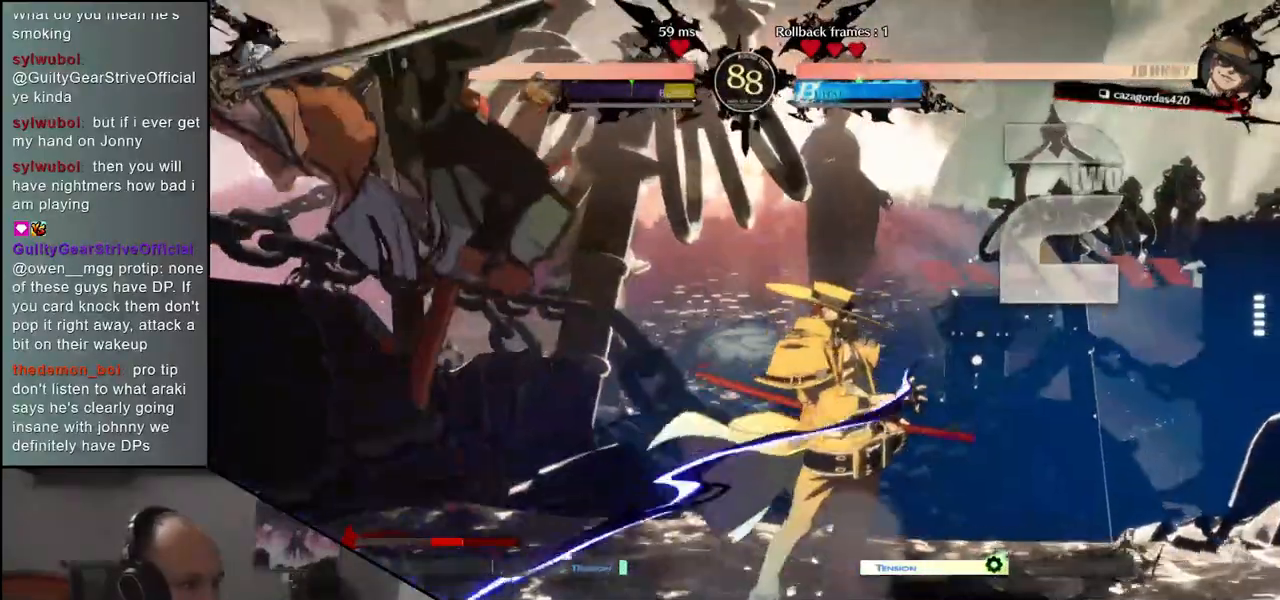
{"dt_ms": 500, "buttons": [], "left_stick": "down-left", "events": [[333, "left_stick", "down-left"]]}
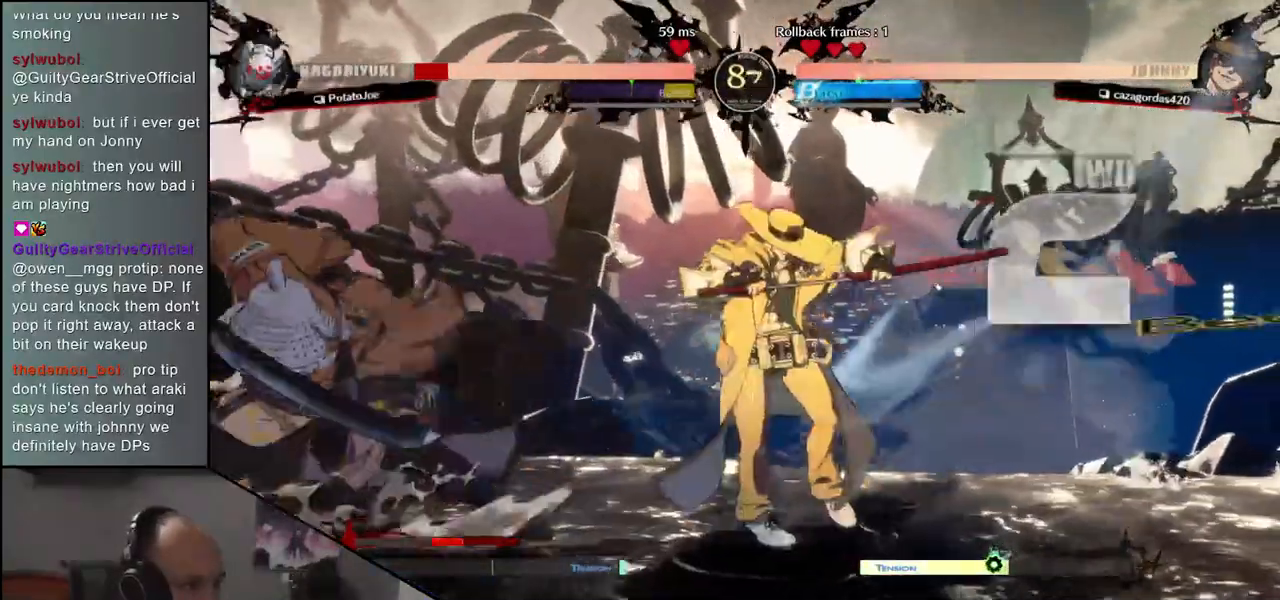
{"dt_ms": 500, "buttons": [], "left_stick": "down-left", "events": []}
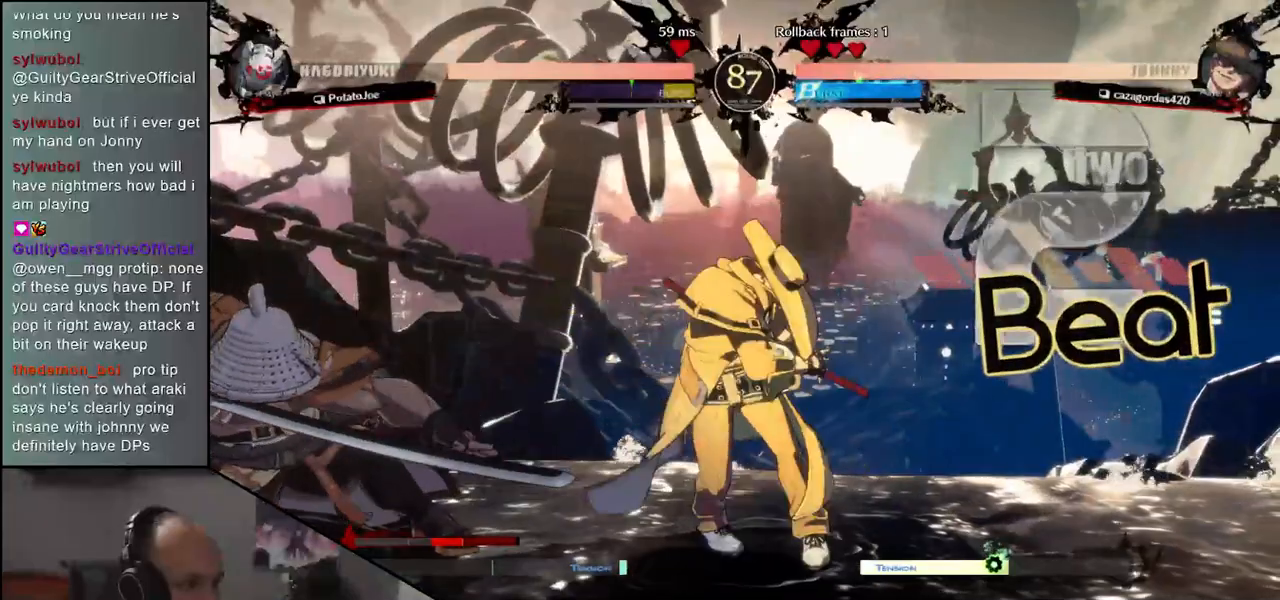
{"dt_ms": 500, "buttons": [], "left_stick": "down-left", "events": []}
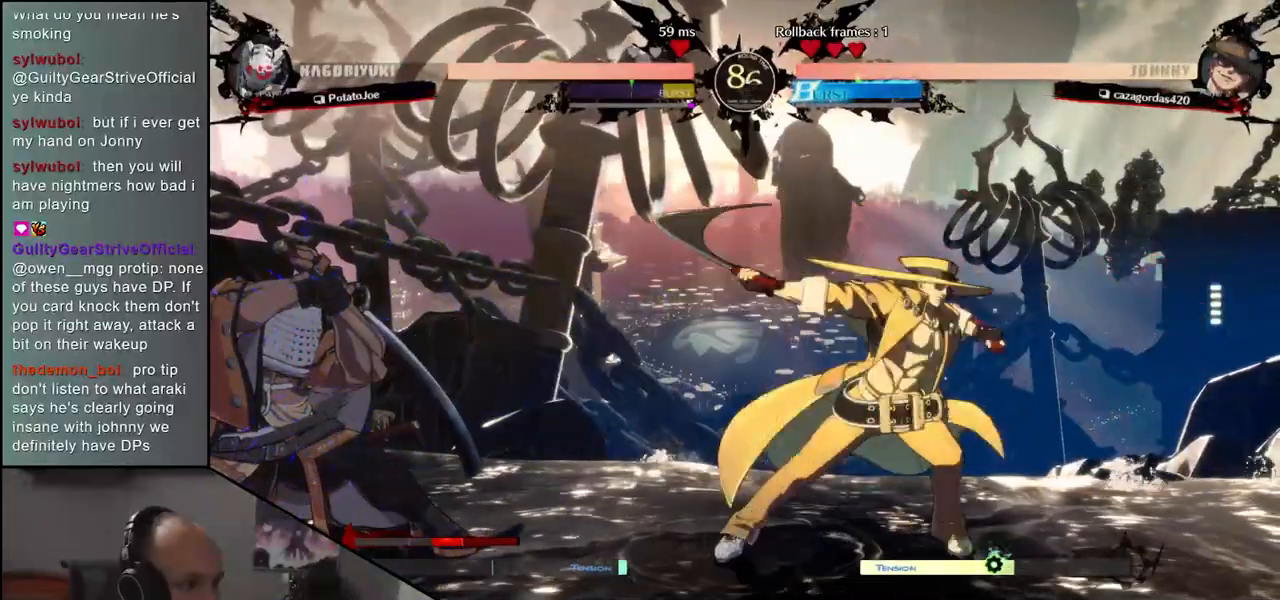
{"dt_ms": 500, "buttons": [], "left_stick": "down-left", "events": []}
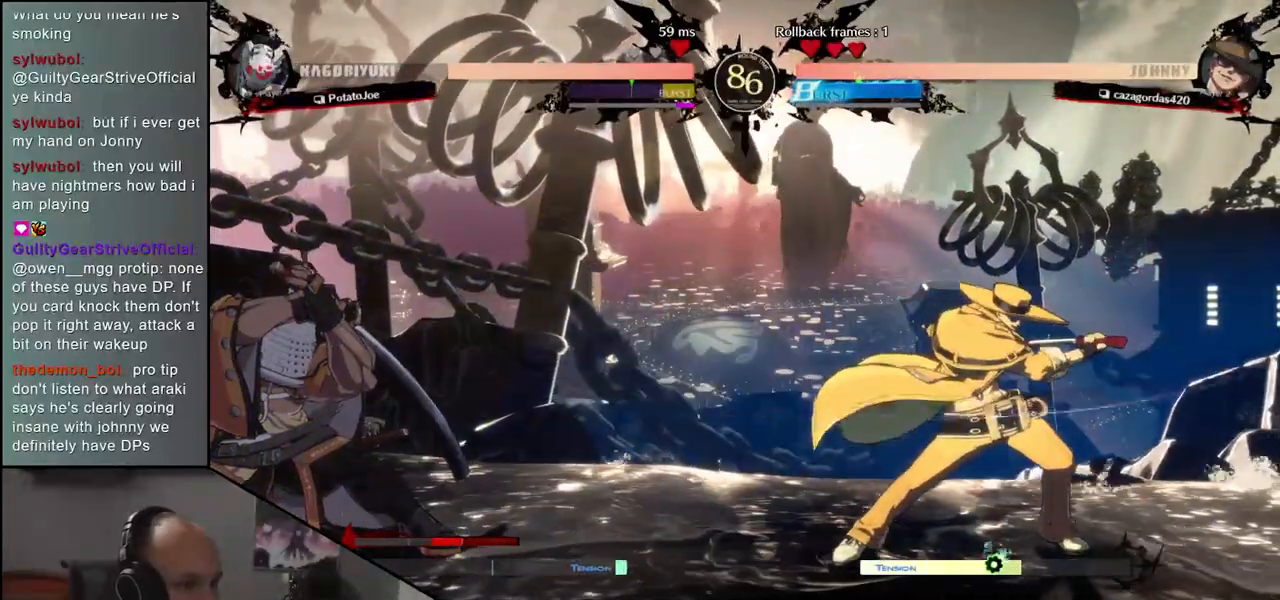
{"dt_ms": 500, "buttons": [], "left_stick": "left", "events": [[350, "left_stick", "left"]]}
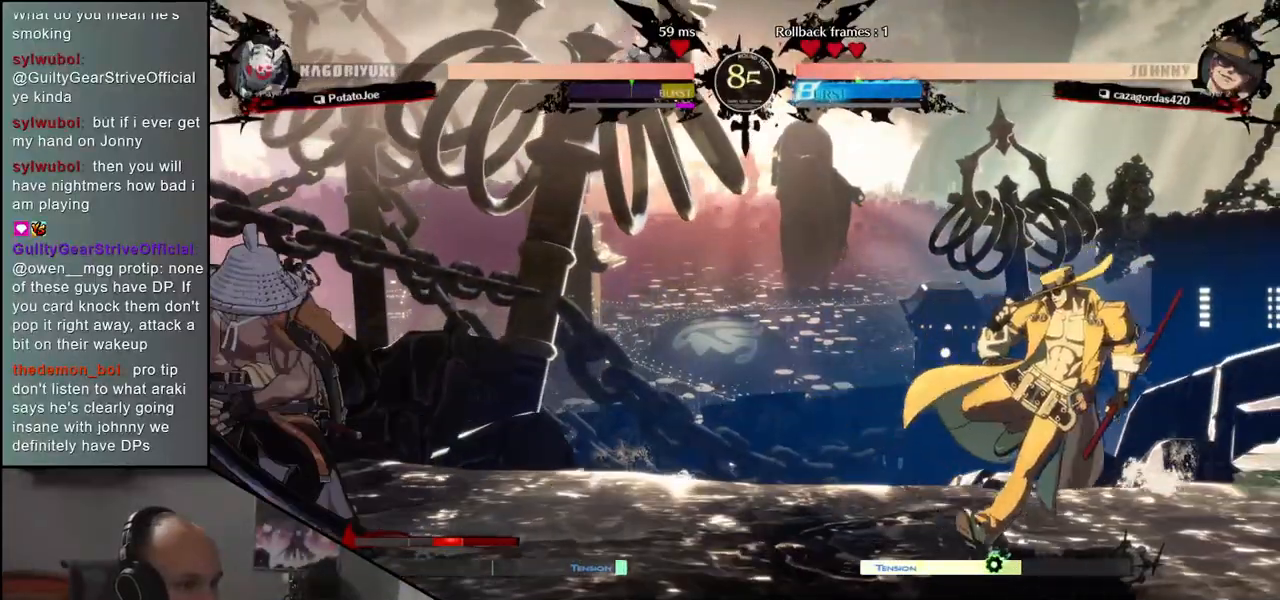
{"dt_ms": 500, "buttons": [], "left_stick": "left", "events": [[300, "left_stick", "down"], [350, "left_stick", "right"], [467, "left_stick", "left"]]}
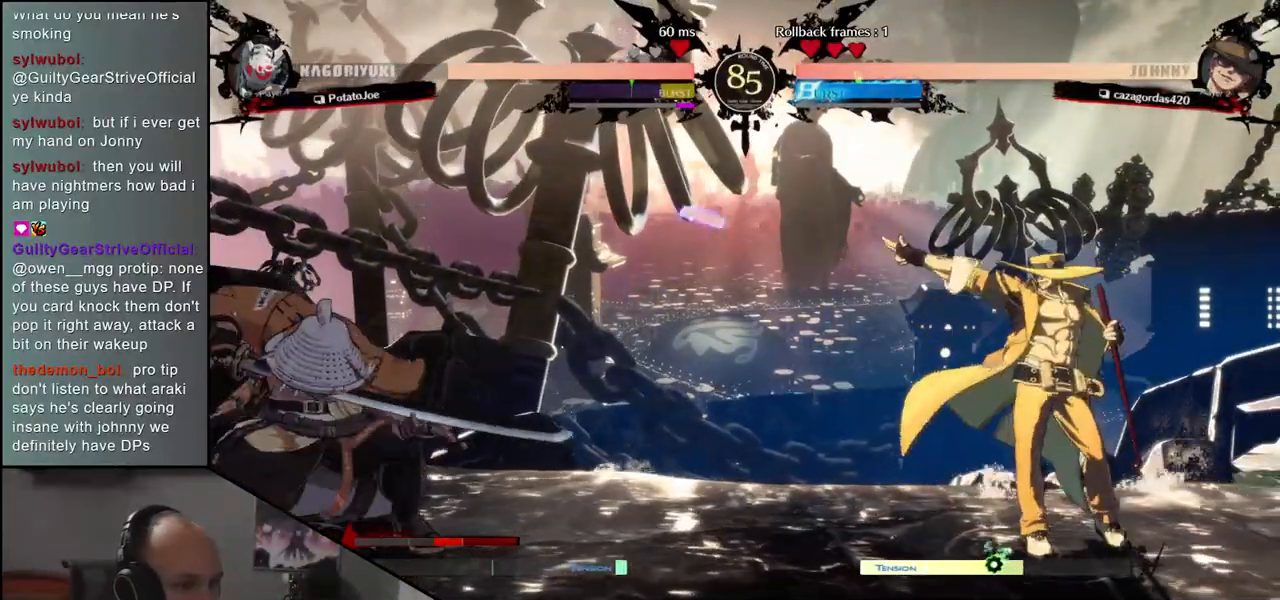
{"dt_ms": 500, "buttons": [], "left_stick": "left", "events": [[50, "left_stick", "down-left"], [217, "left_stick", "left"]]}
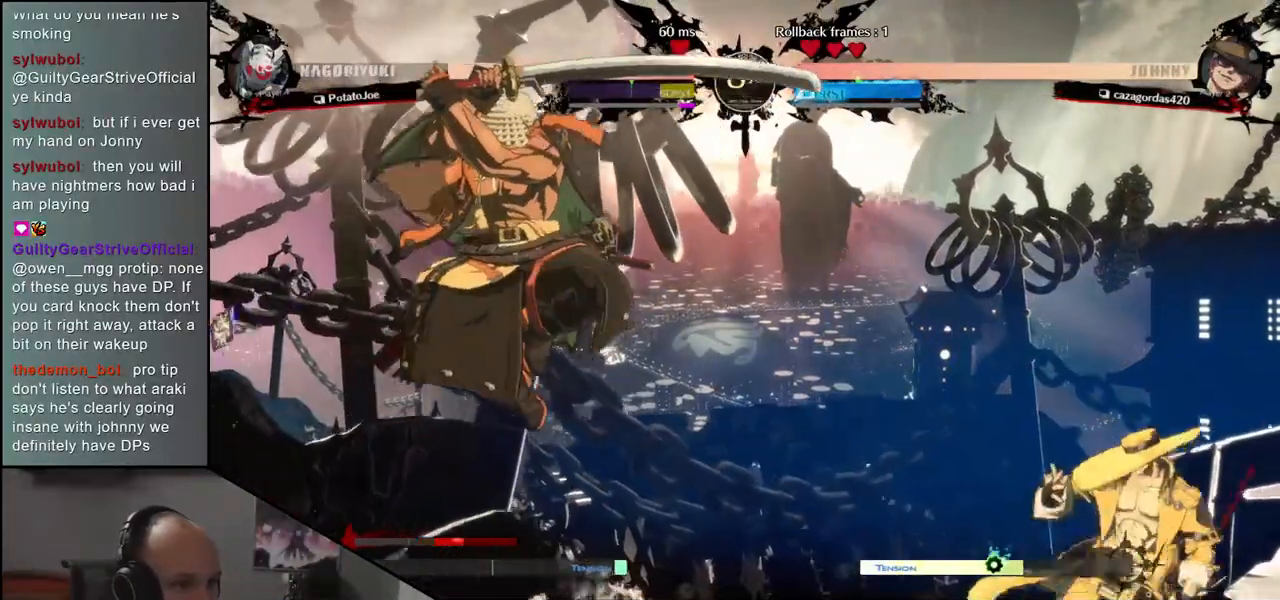
{"dt_ms": 500, "buttons": ["TRIANGLE", "R1"], "left_stick": "left", "events": [[133, "TRIANGLE", "down"], [167, "R1", "down"]]}
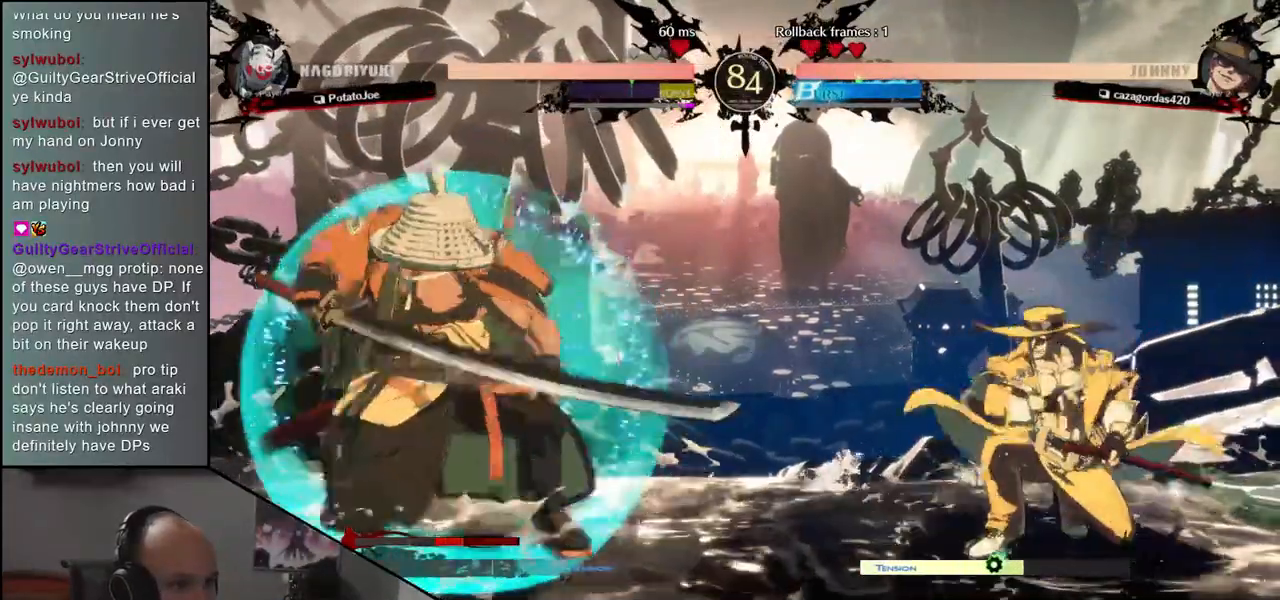
{"dt_ms": 500, "buttons": [], "left_stick": "down-left", "events": [[167, "R1", "up"], [167, "TRIANGLE", "up"], [300, "left_stick", "down-left"]]}
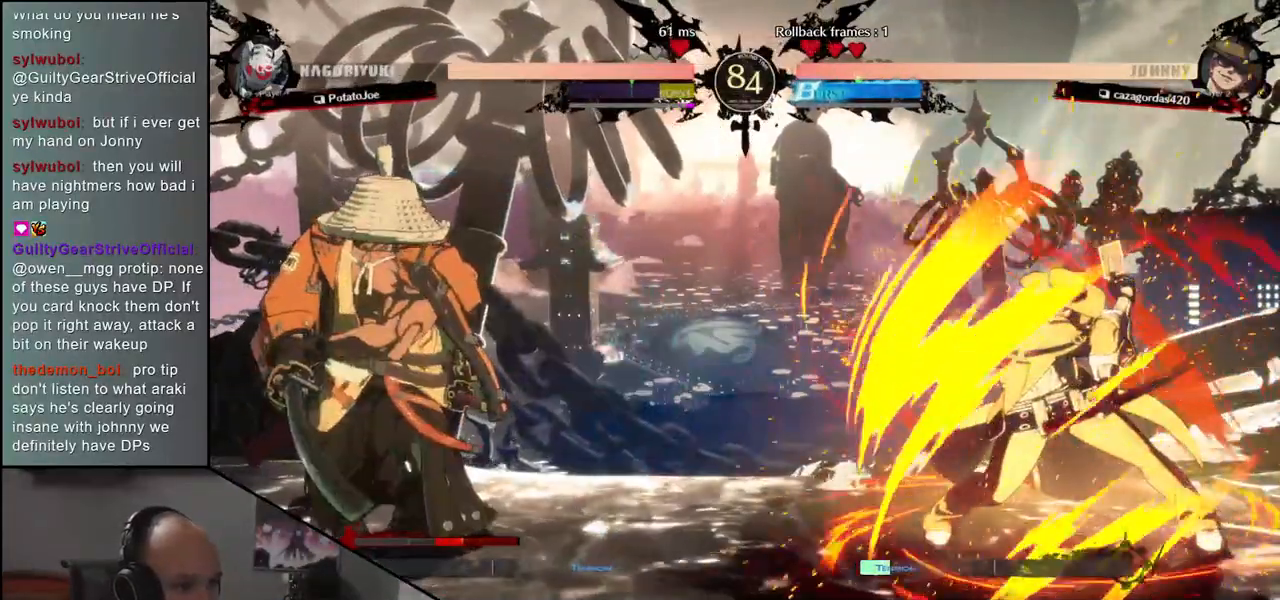
{"dt_ms": 1000, "buttons": [], "left_stick": "left"}
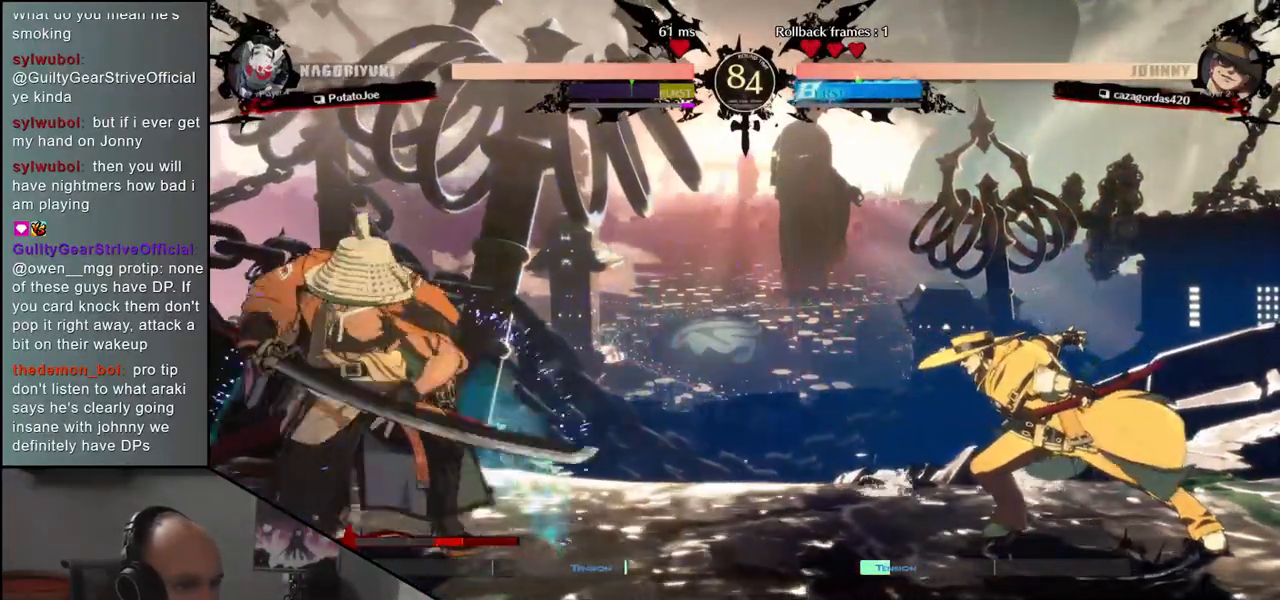
{"dt_ms": 500, "buttons": [], "left_stick": "down-left", "events": [[100, "left_stick", "down"], [167, "left_stick", "right"], [283, "left_stick", "left"], [350, "left_stick", "down-left"]]}
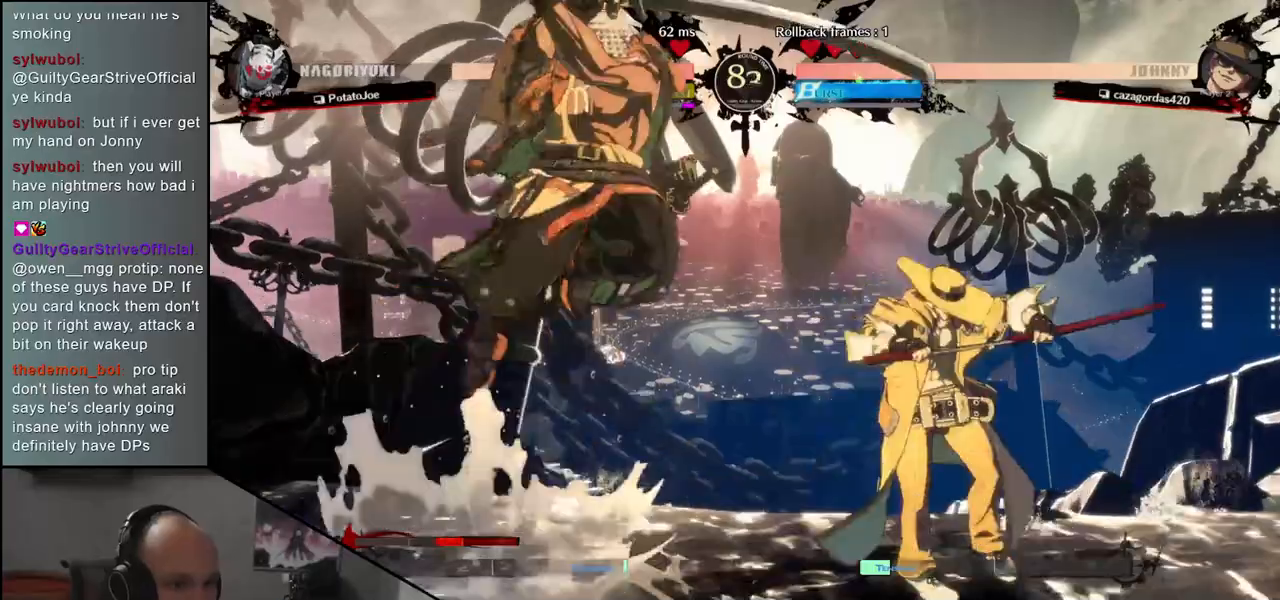
{"dt_ms": 500, "buttons": ["R1"], "left_stick": "center", "events": [[267, "R1", "down"], [333, "R1", "up"], [333, "left_stick", "center"], [450, "R1", "down"]]}
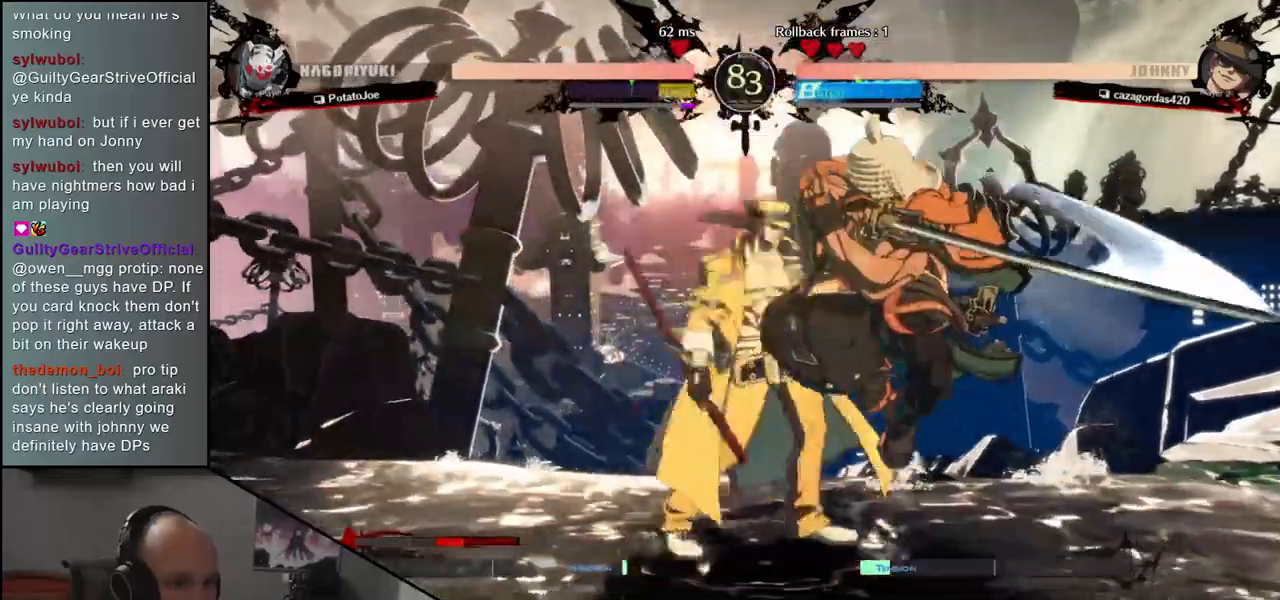
{"dt_ms": 500, "buttons": [], "left_stick": "center", "events": [[17, "R1", "up"], [100, "R1", "down"], [200, "R1", "up"], [300, "R1", "down"], [417, "R1", "up"]]}
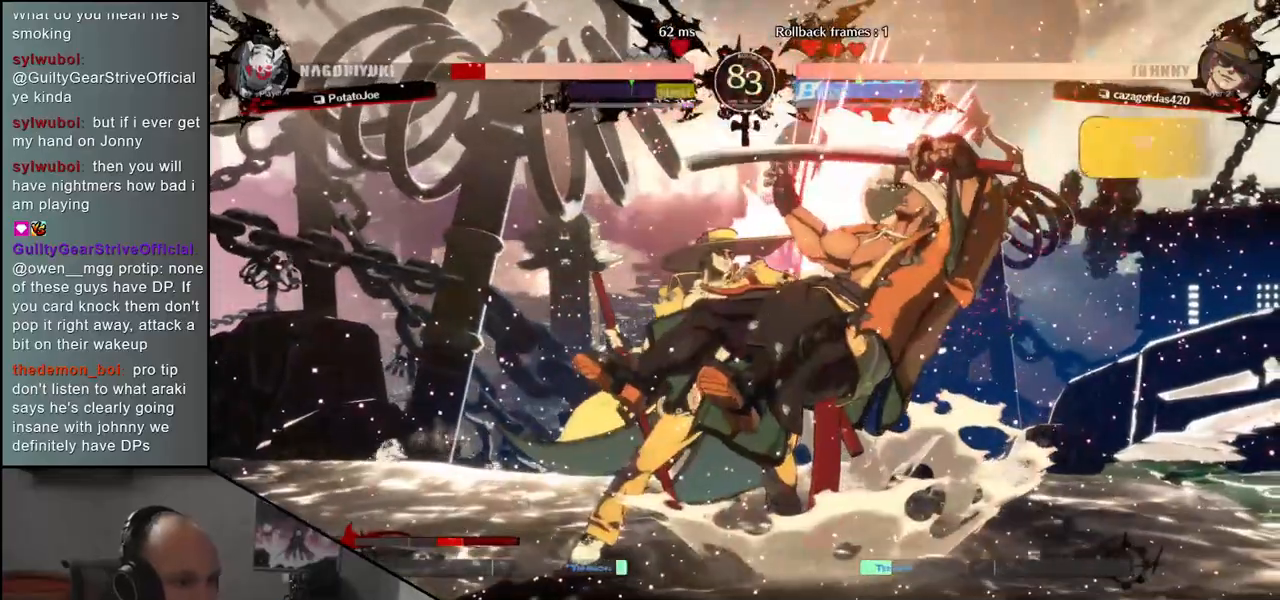
{"dt_ms": 500, "buttons": [], "left_stick": "right", "events": [[33, "left_stick", "right"]]}
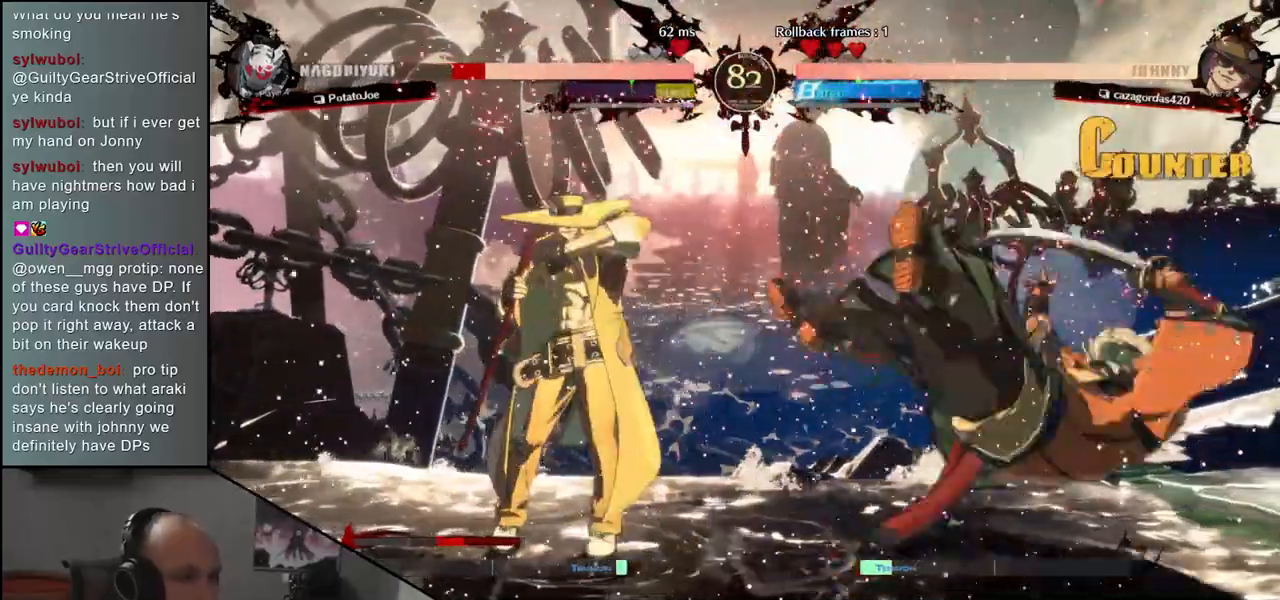
{"dt_ms": 500, "buttons": [], "left_stick": "right", "events": []}
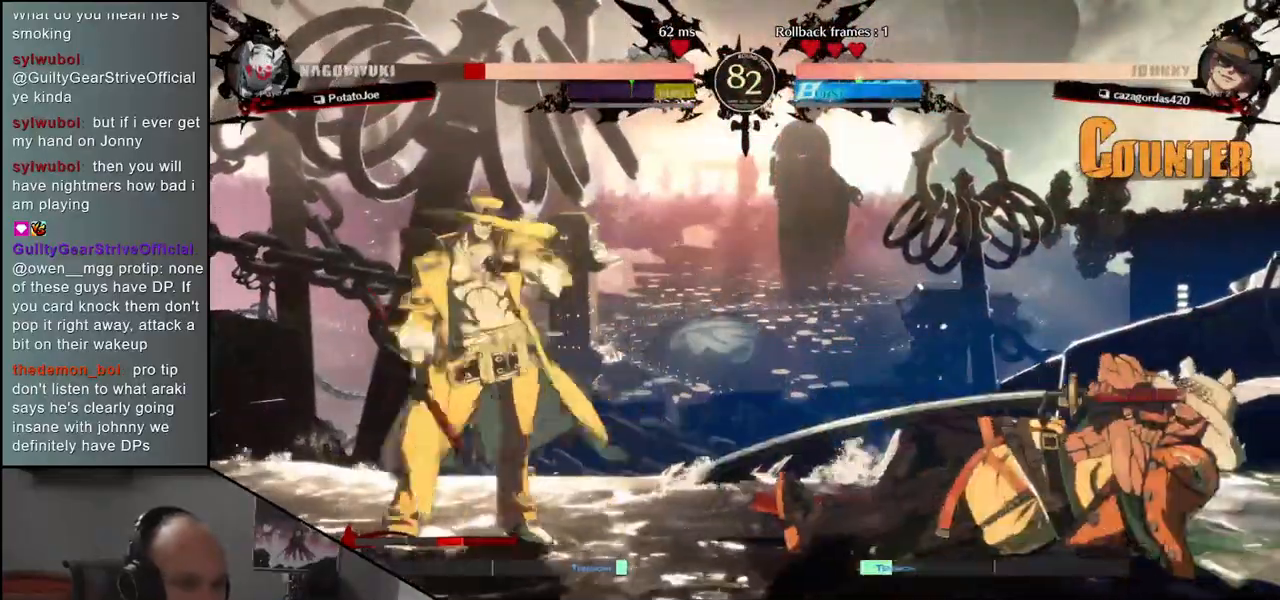
{"dt_ms": 500, "buttons": [], "left_stick": "down-right", "events": [[133, "left_stick", "down-right"]]}